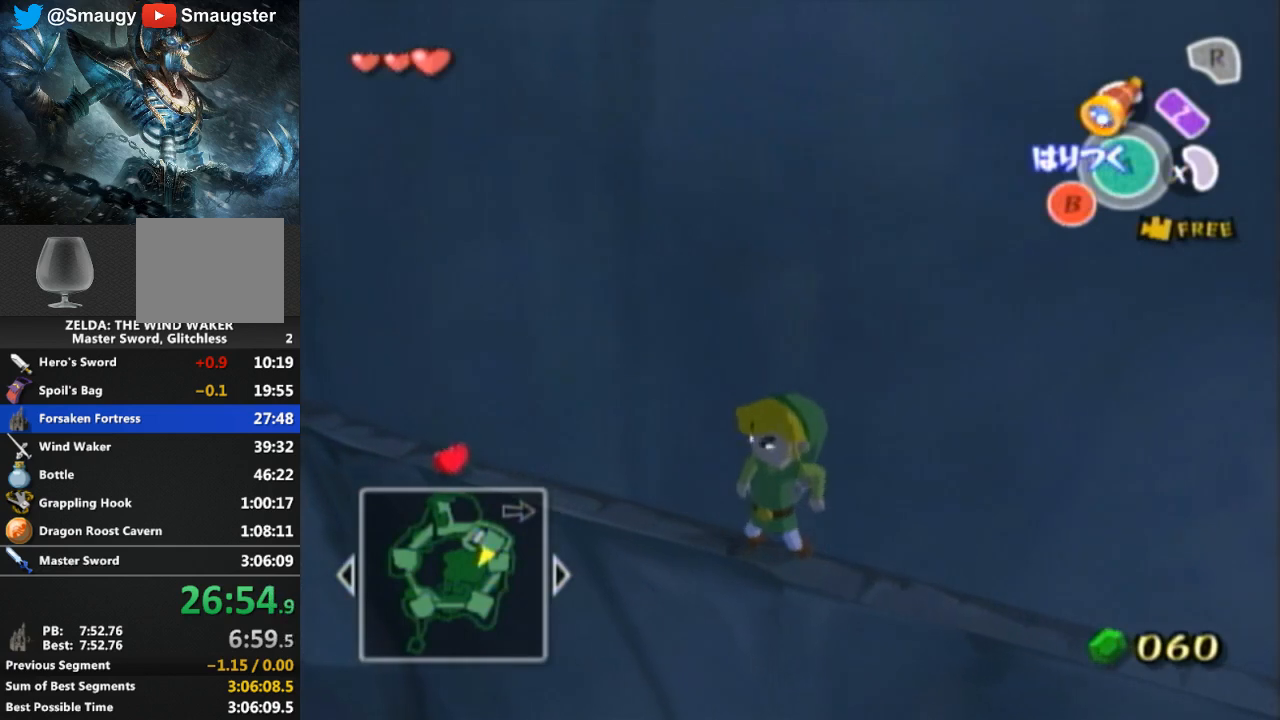
Gameplay with a controller (Nintendo layout); each line is a JSON object with the inputs held at the frame after it. "events" lists button and stick changes between this image and that frame as [ms after this image, input, new state], when the widget could be followed in between. Not read: L3 R3.
{"buttons": ["A"], "left_stick": "center", "right_stick": "center", "events": [[67, "left_stick", "center"], [133, "left_stick", "left"], [267, "left_stick", "center"], [333, "left_stick", "left"], [467, "left_stick", "center"]]}
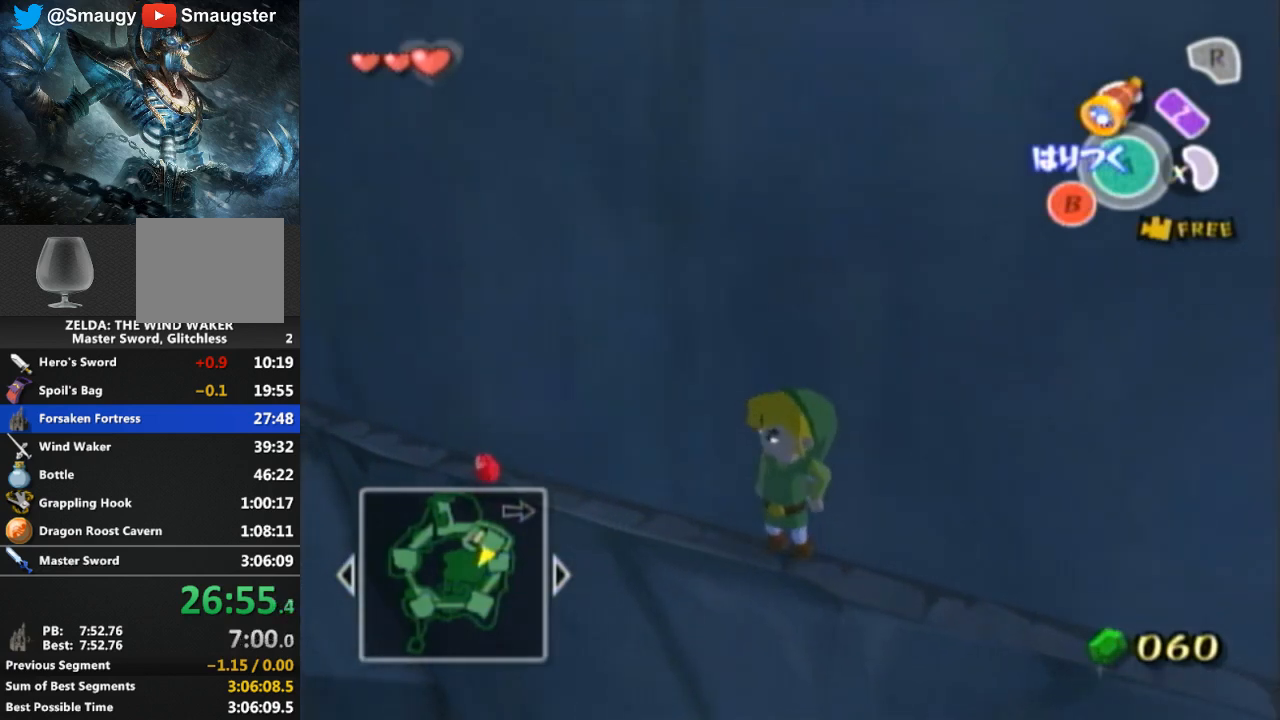
{"buttons": ["A"], "left_stick": "left", "right_stick": "center", "events": [[67, "left_stick", "left"], [133, "left_stick", "center"], [233, "left_stick", "left"], [333, "left_stick", "center"], [433, "left_stick", "left"]]}
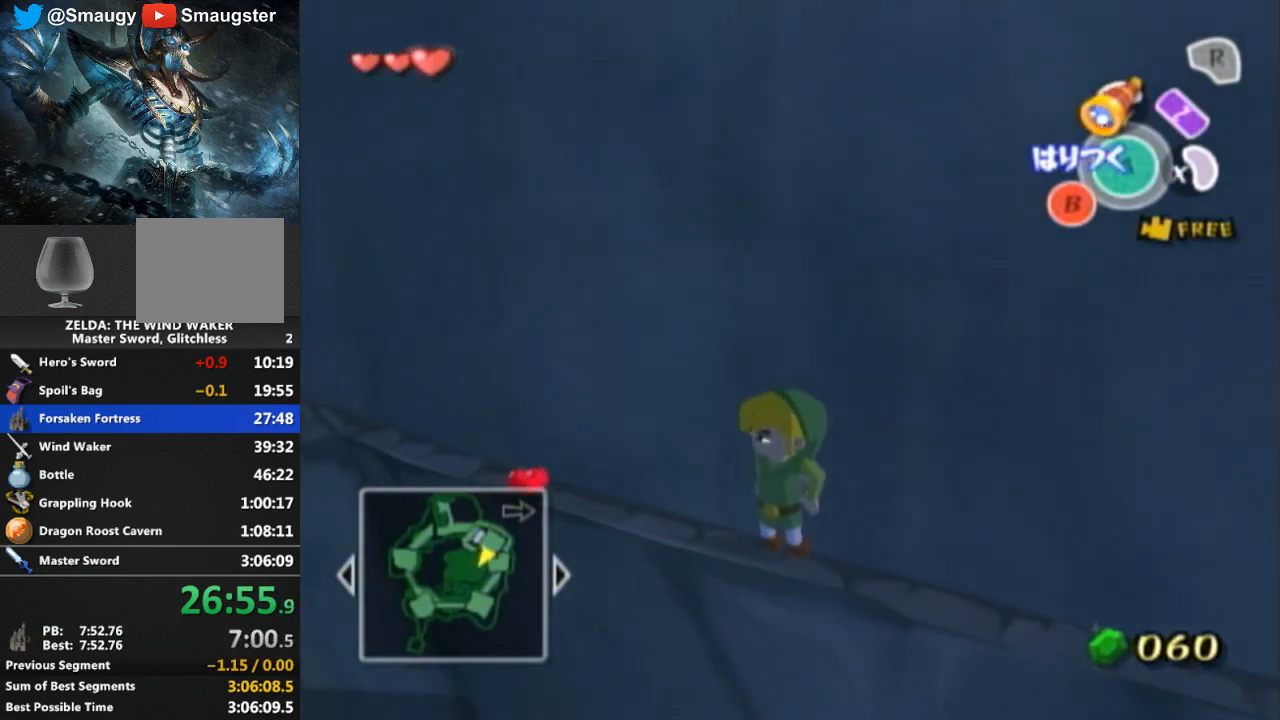
{"buttons": ["A", "R1"], "left_stick": "left", "right_stick": "center", "events": [[33, "left_stick", "center"], [100, "left_stick", "left"], [500, "R1", "down"]]}
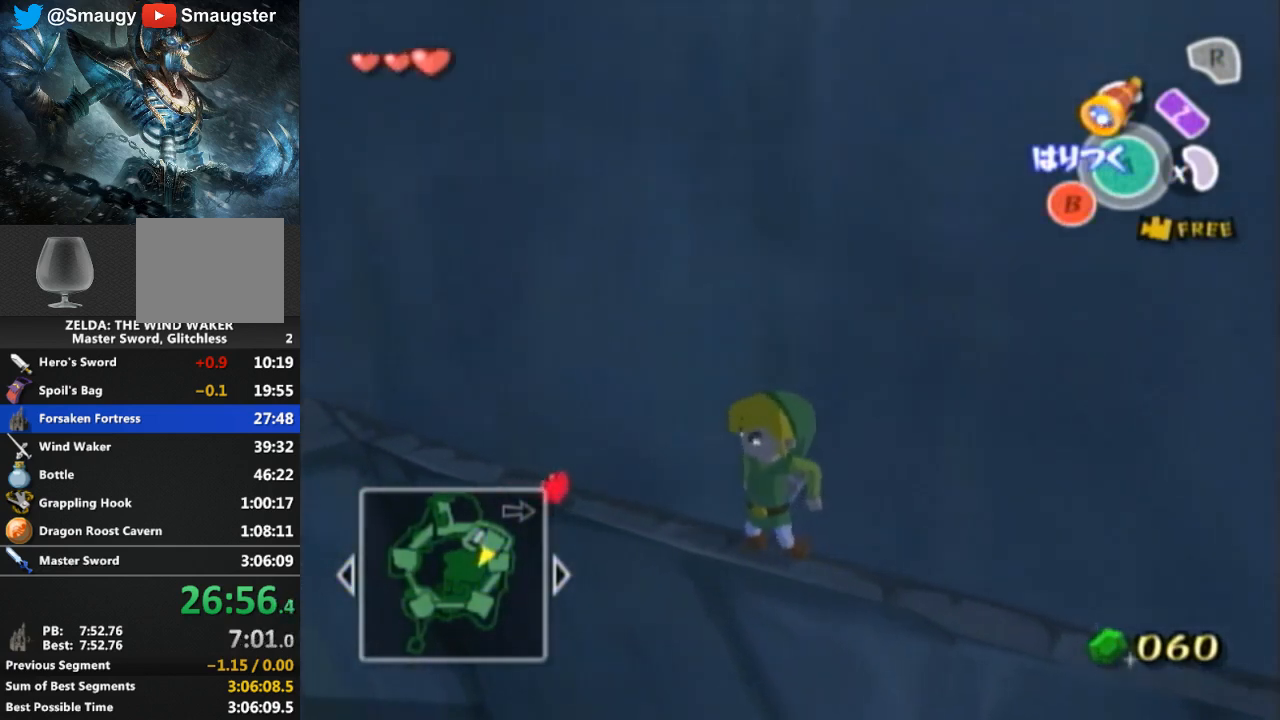
{"buttons": ["A", "R1"], "left_stick": "center", "right_stick": "center", "events": [[33, "R1", "up"], [67, "left_stick", "center"], [167, "left_stick", "left"], [433, "left_stick", "center"], [500, "R1", "down"]]}
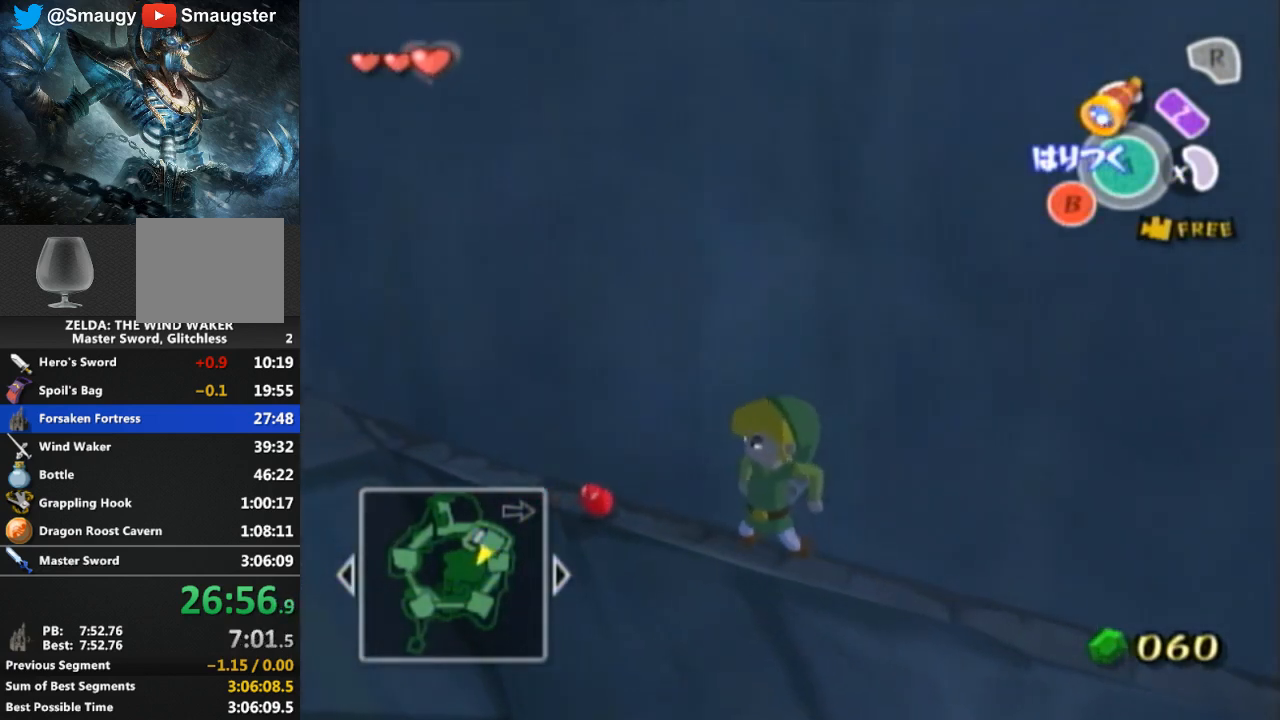
{"buttons": ["A"], "left_stick": "center", "right_stick": "center", "events": [[33, "R1", "up"], [33, "left_stick", "left"], [300, "left_stick", "center"], [367, "left_stick", "left"], [467, "left_stick", "center"]]}
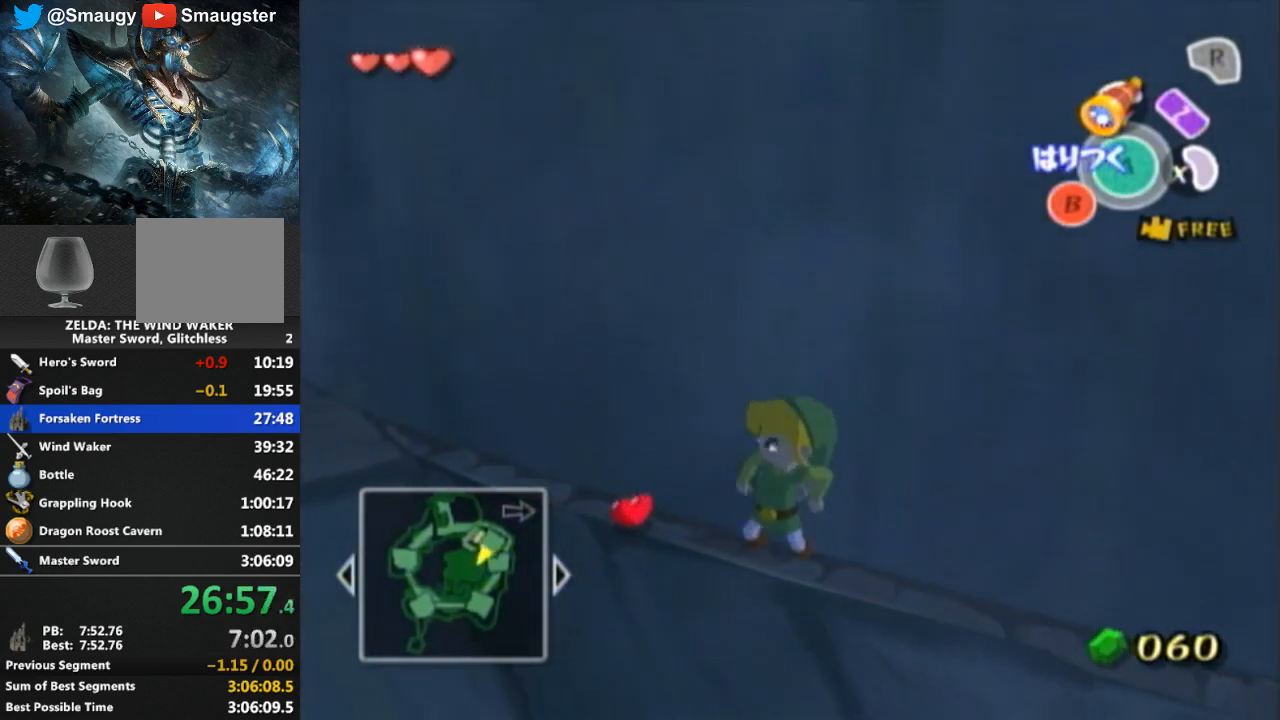
{"buttons": ["A"], "left_stick": "left", "right_stick": "center", "events": [[33, "left_stick", "left"], [367, "left_stick", "center"], [433, "left_stick", "left"]]}
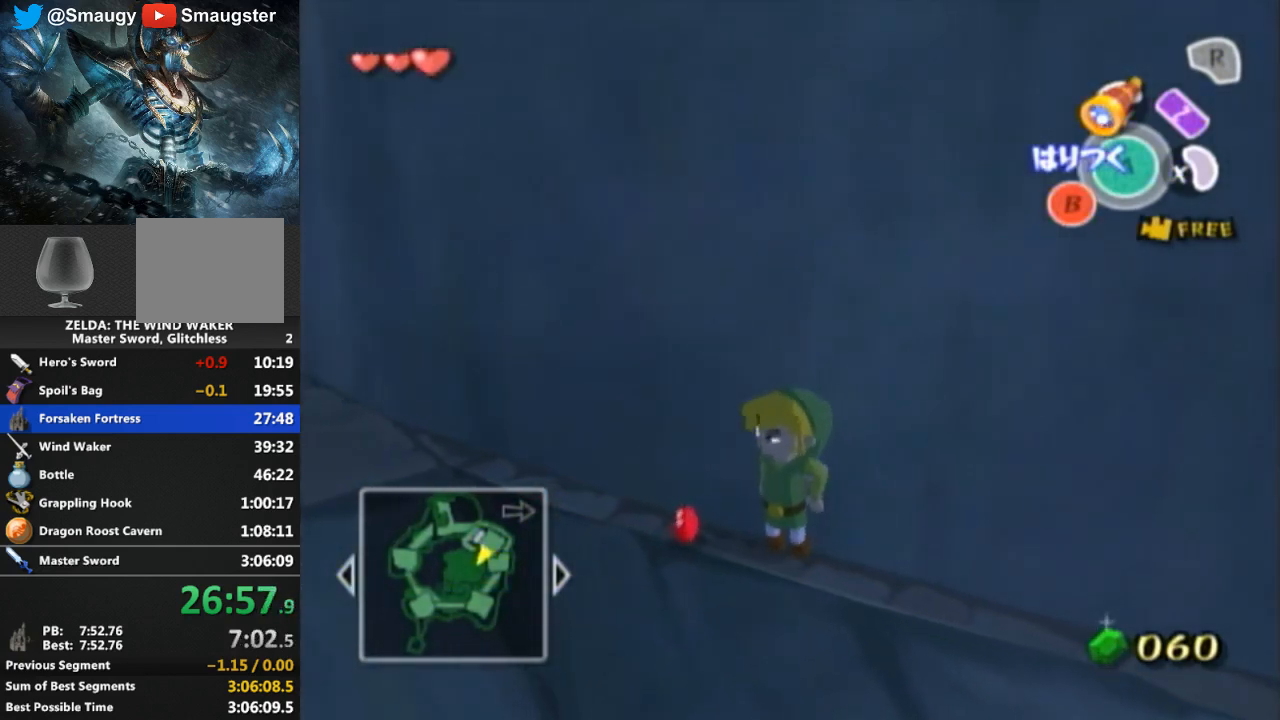
{"buttons": ["A"], "left_stick": "left", "right_stick": "center", "events": [[33, "left_stick", "center"], [133, "left_stick", "left"], [233, "left_stick", "center"], [333, "left_stick", "left"], [433, "left_stick", "center"], [500, "left_stick", "left"]]}
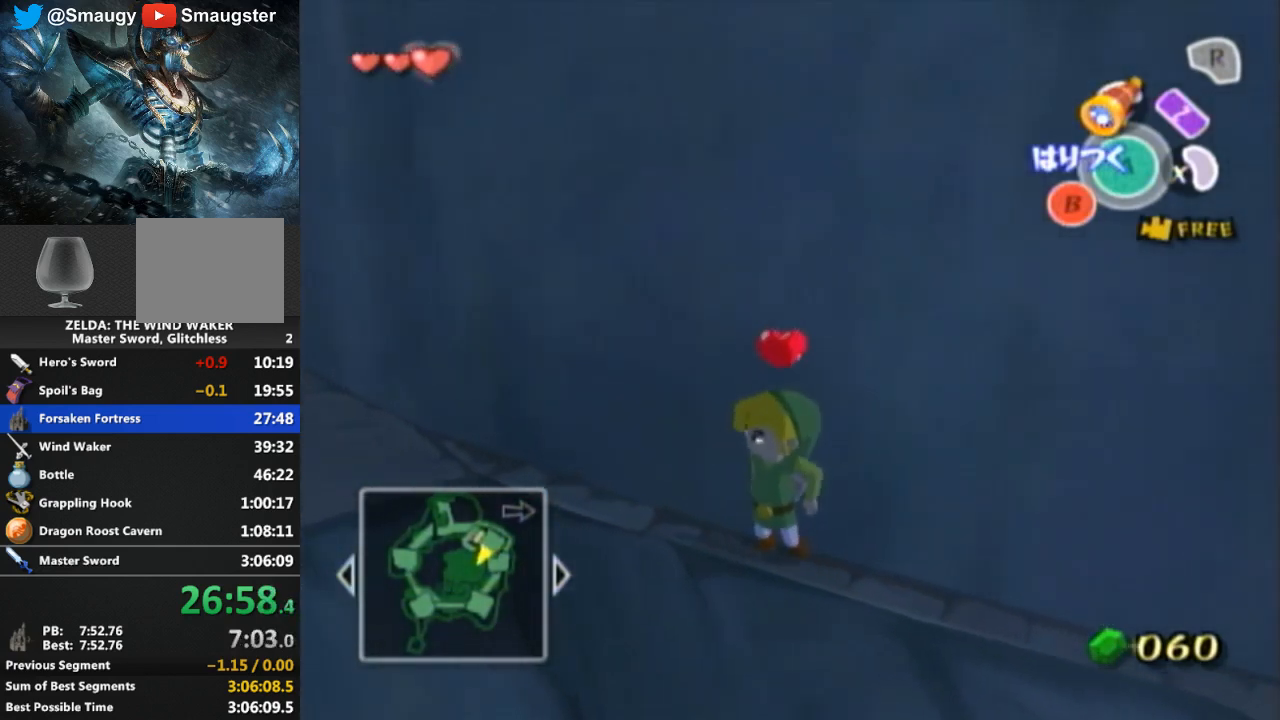
{"buttons": ["A"], "left_stick": "left", "right_stick": "center", "events": []}
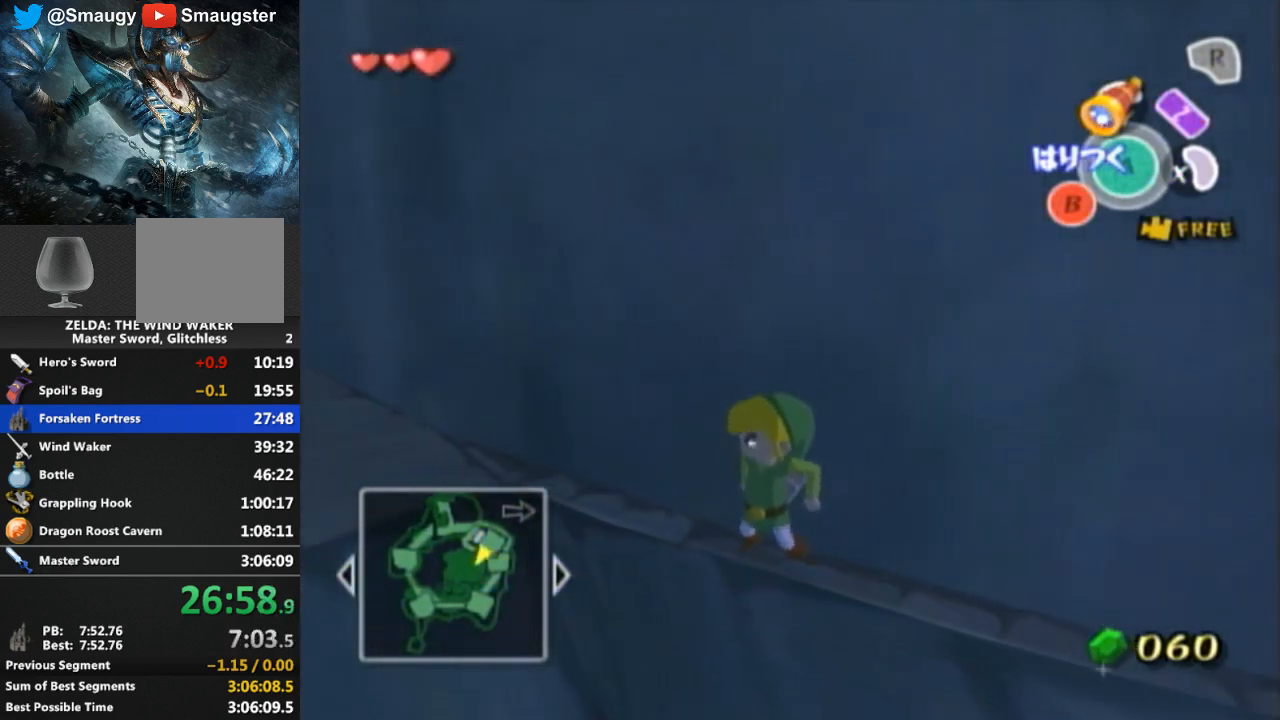
{"buttons": ["A"], "left_stick": "center", "right_stick": "center", "events": [[333, "left_stick", "center"], [433, "left_stick", "left"], [500, "left_stick", "center"]]}
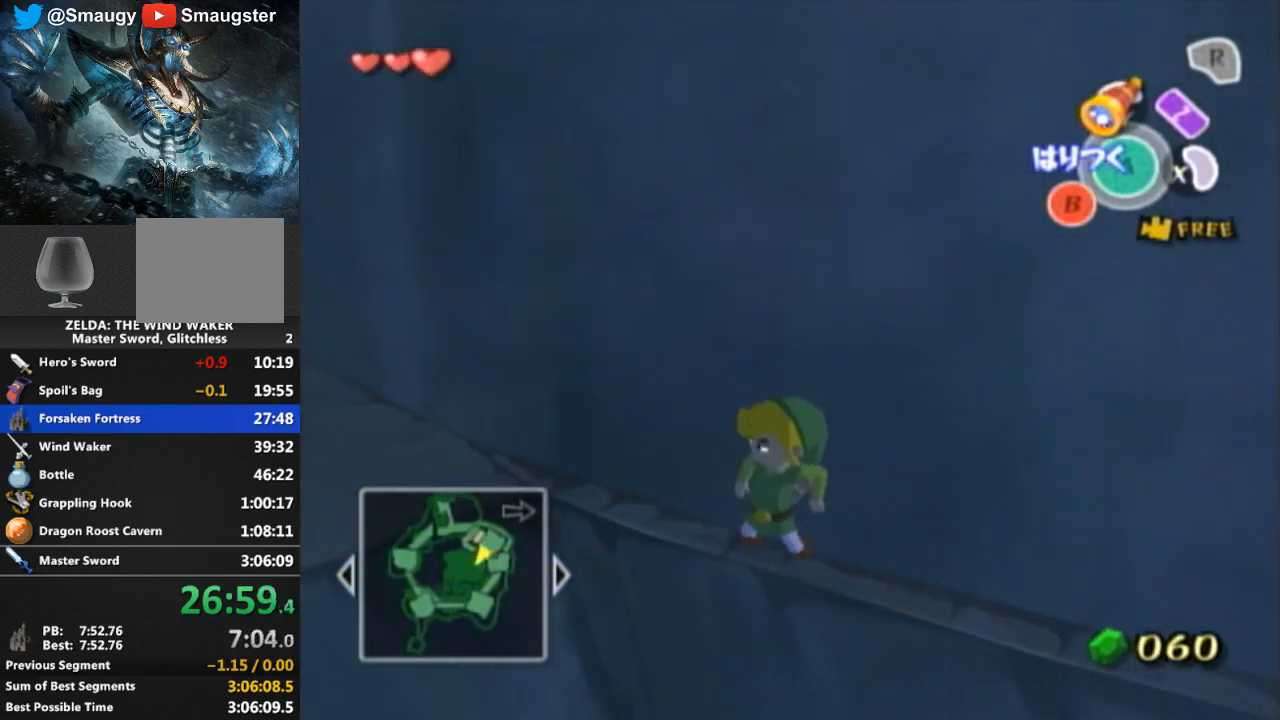
{"buttons": ["A"], "left_stick": "left", "right_stick": "center", "events": [[33, "left_stick", "left"], [167, "left_stick", "center"], [233, "left_stick", "left"]]}
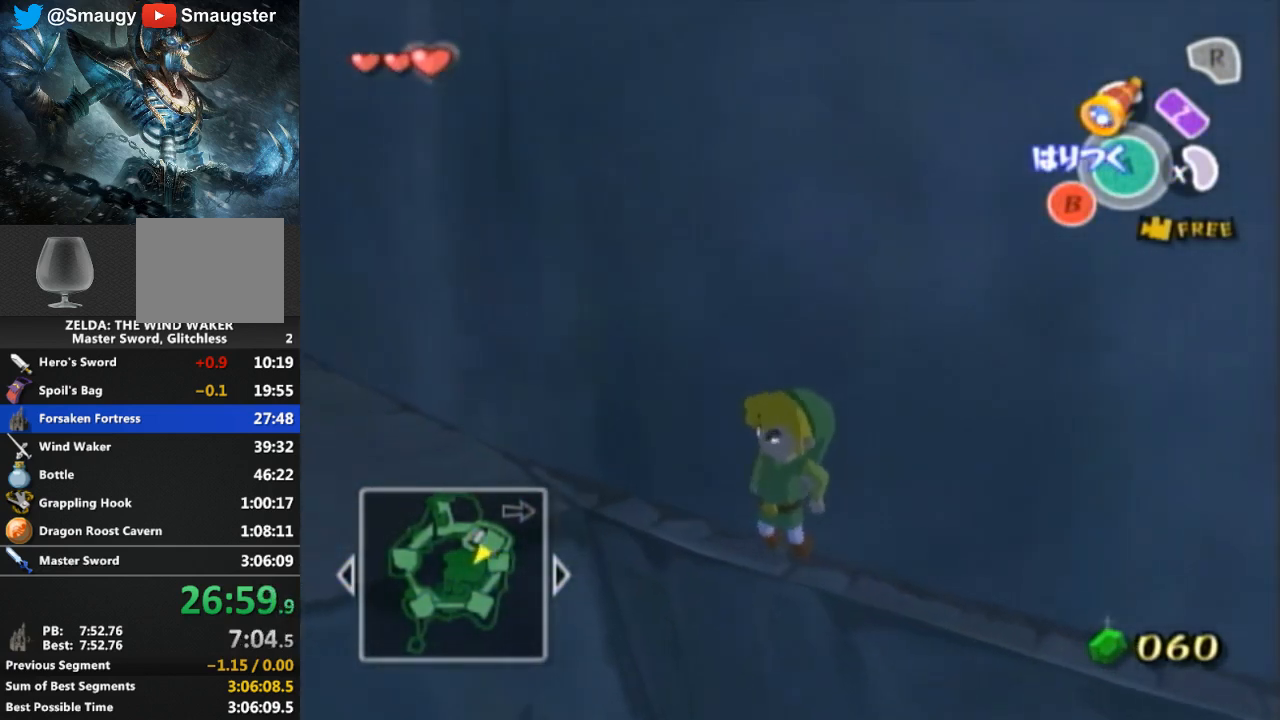
{"buttons": ["A"], "left_stick": "left", "right_stick": "center", "events": [[67, "left_stick", "center"], [167, "left_stick", "left"], [433, "left_stick", "center"], [500, "left_stick", "left"]]}
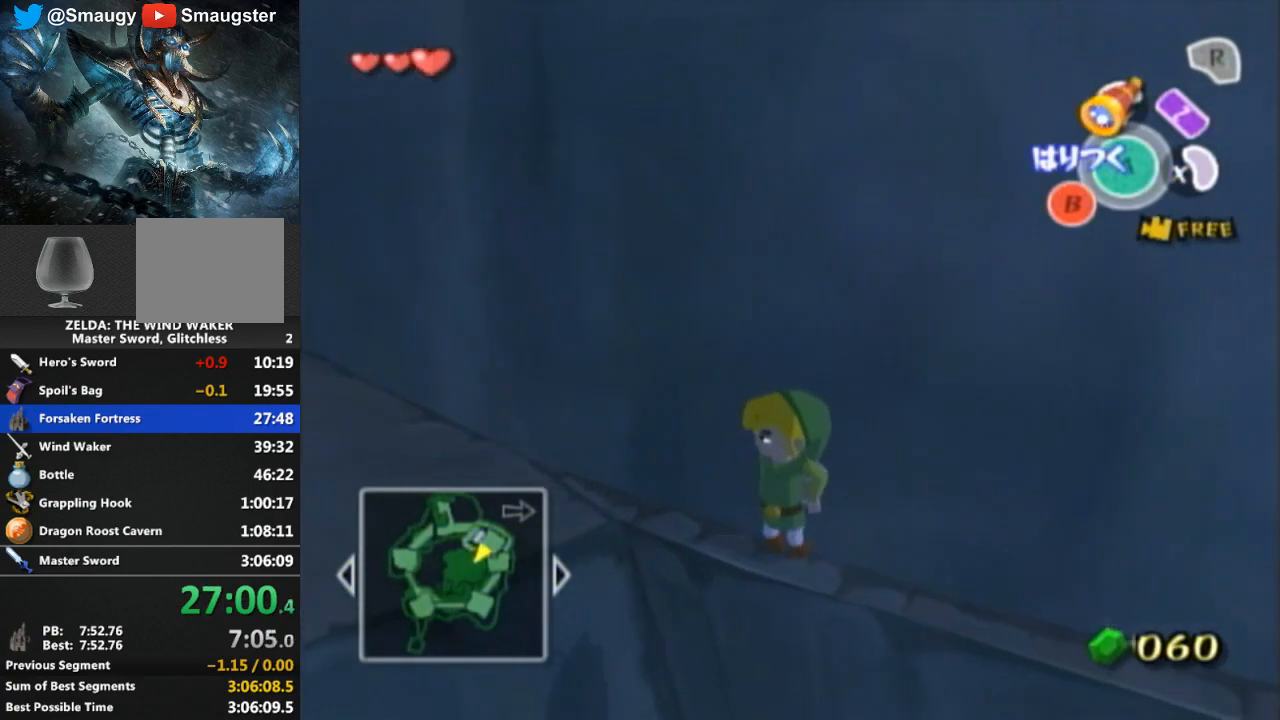
{"buttons": ["A"], "left_stick": "center", "right_stick": "center", "events": [[100, "left_stick", "center"], [200, "left_stick", "left"], [467, "left_stick", "center"]]}
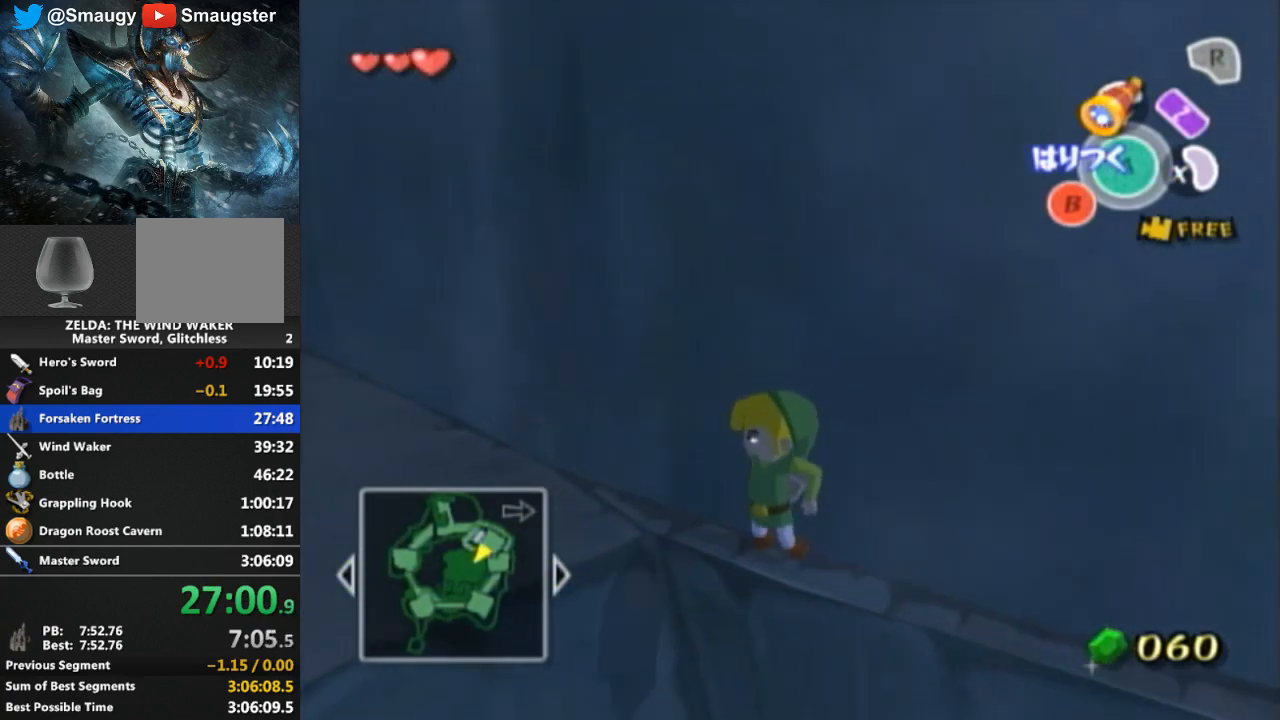
{"buttons": ["A"], "left_stick": "center", "right_stick": "center", "events": [[33, "left_stick", "left"], [133, "left_stick", "center"], [233, "left_stick", "left"], [300, "left_stick", "center"], [367, "left_stick", "left"], [467, "left_stick", "center"]]}
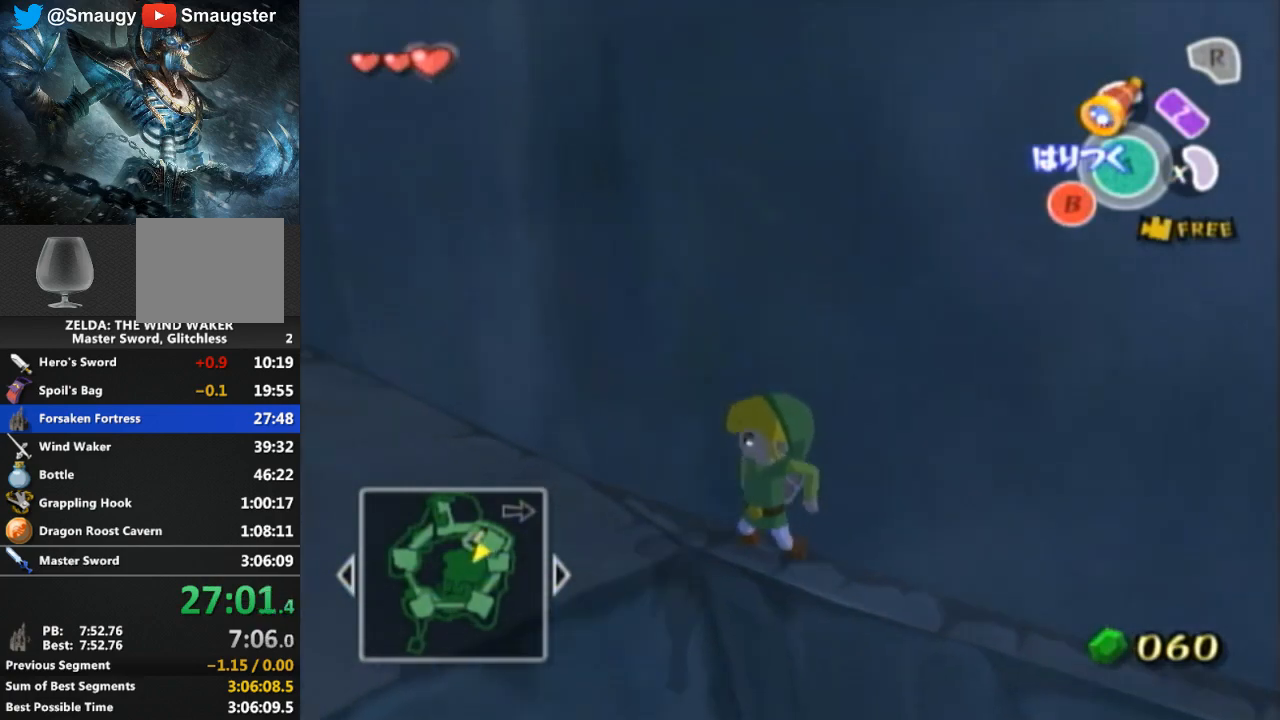
{"buttons": ["A"], "left_stick": "center", "right_stick": "center", "events": [[33, "left_stick", "left"], [333, "left_stick", "center"], [400, "left_stick", "left"], [500, "left_stick", "center"]]}
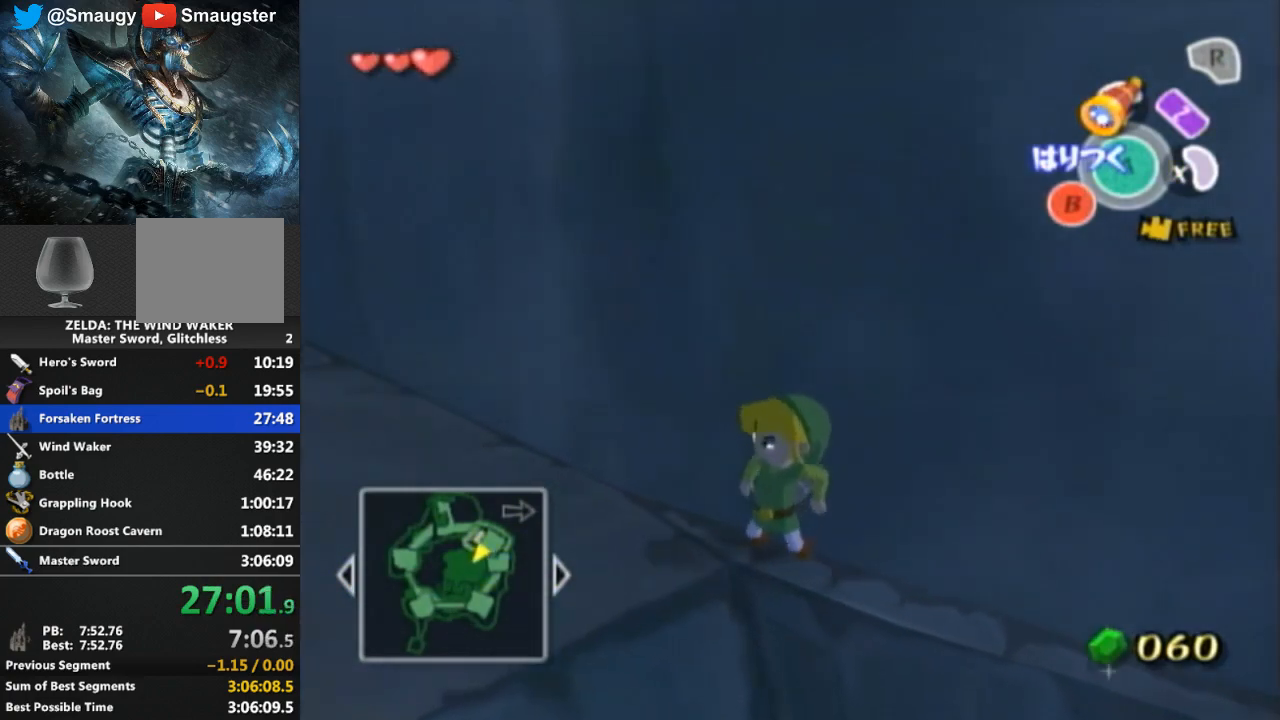
{"buttons": ["A"], "left_stick": "left", "right_stick": "center", "events": [[67, "left_stick", "left"], [200, "left_stick", "center"], [300, "left_stick", "left"], [367, "left_stick", "center"], [433, "left_stick", "left"]]}
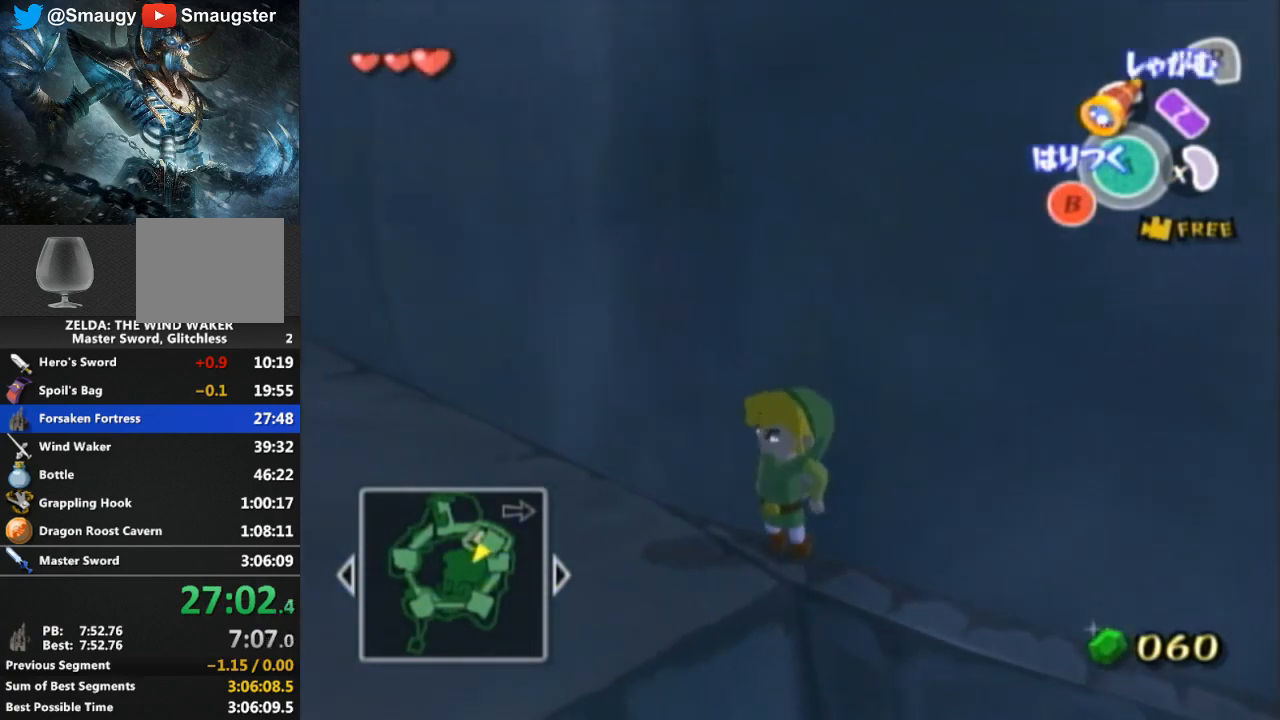
{"buttons": [], "left_stick": "center", "right_stick": "center", "events": [[233, "left_stick", "center"], [300, "left_stick", "up-left"], [367, "left_stick", "center"], [467, "A", "up"]]}
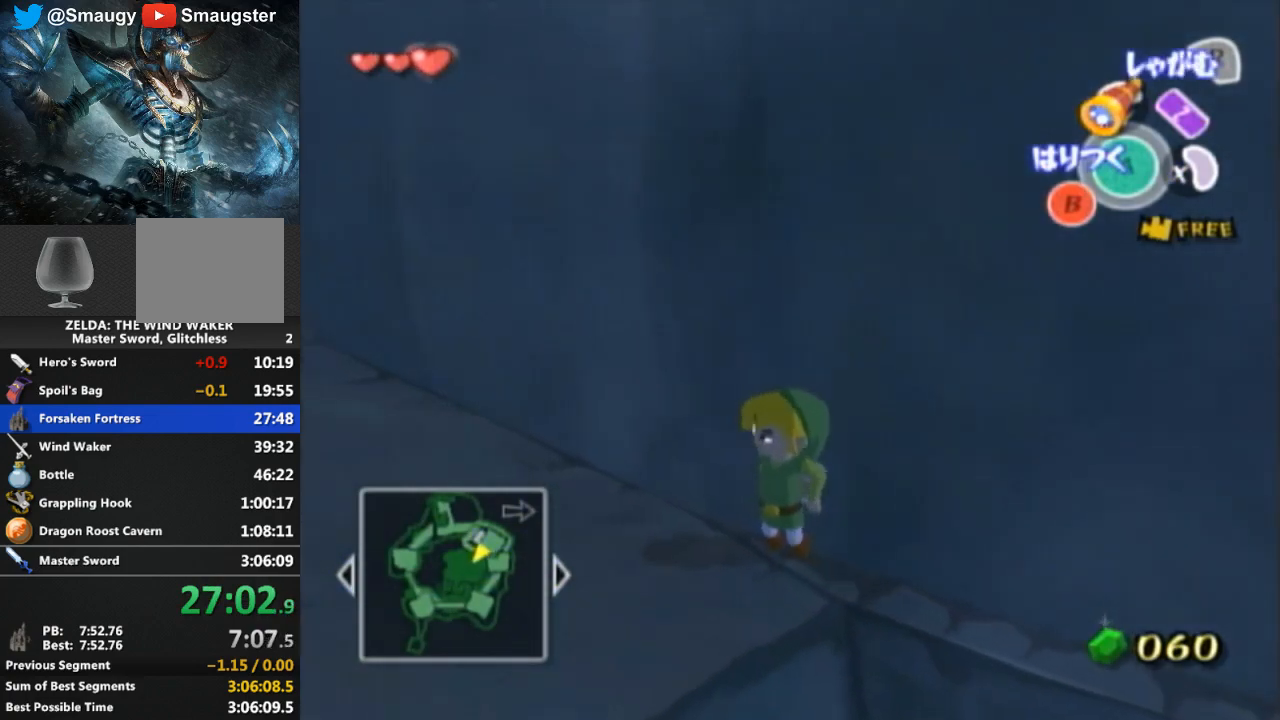
{"buttons": [], "left_stick": "up-left", "right_stick": "center", "events": [[33, "left_stick", "up-left"], [133, "right_stick", "down-right"], [333, "right_stick", "center"]]}
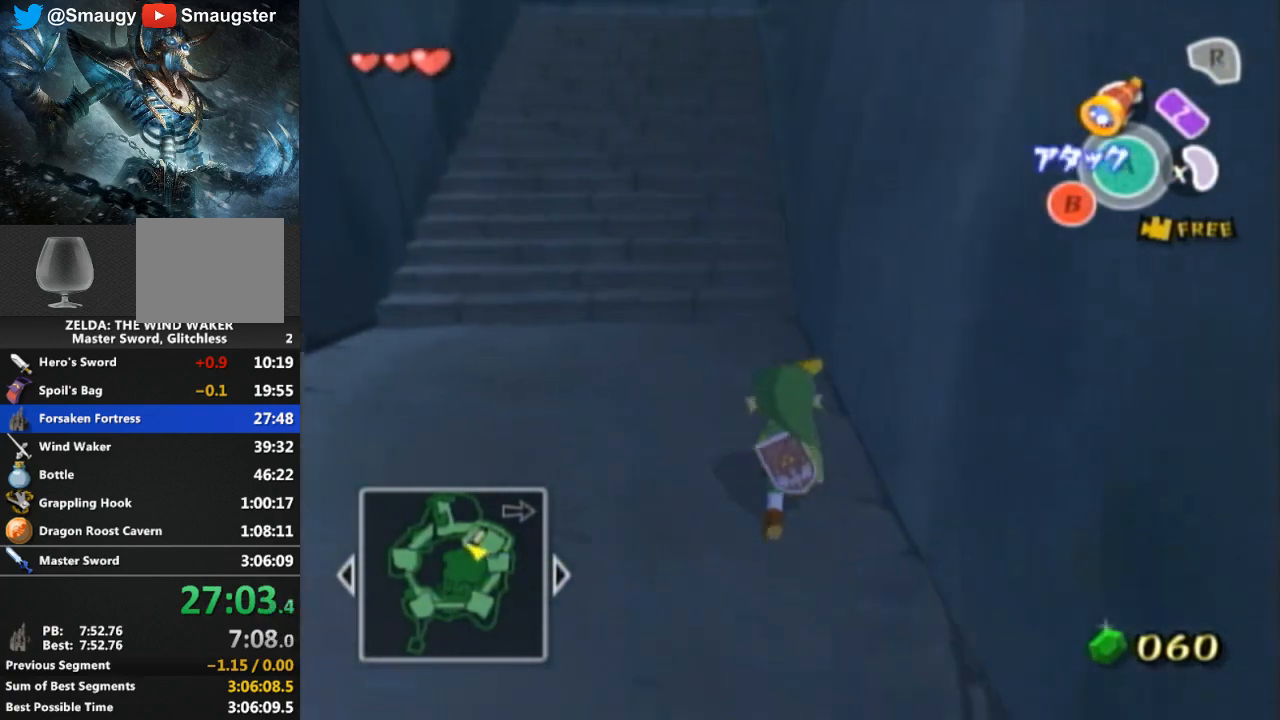
{"buttons": [], "left_stick": "up", "right_stick": "center", "events": [[33, "A", "down"], [100, "left_stick", "up"], [133, "A", "up"]]}
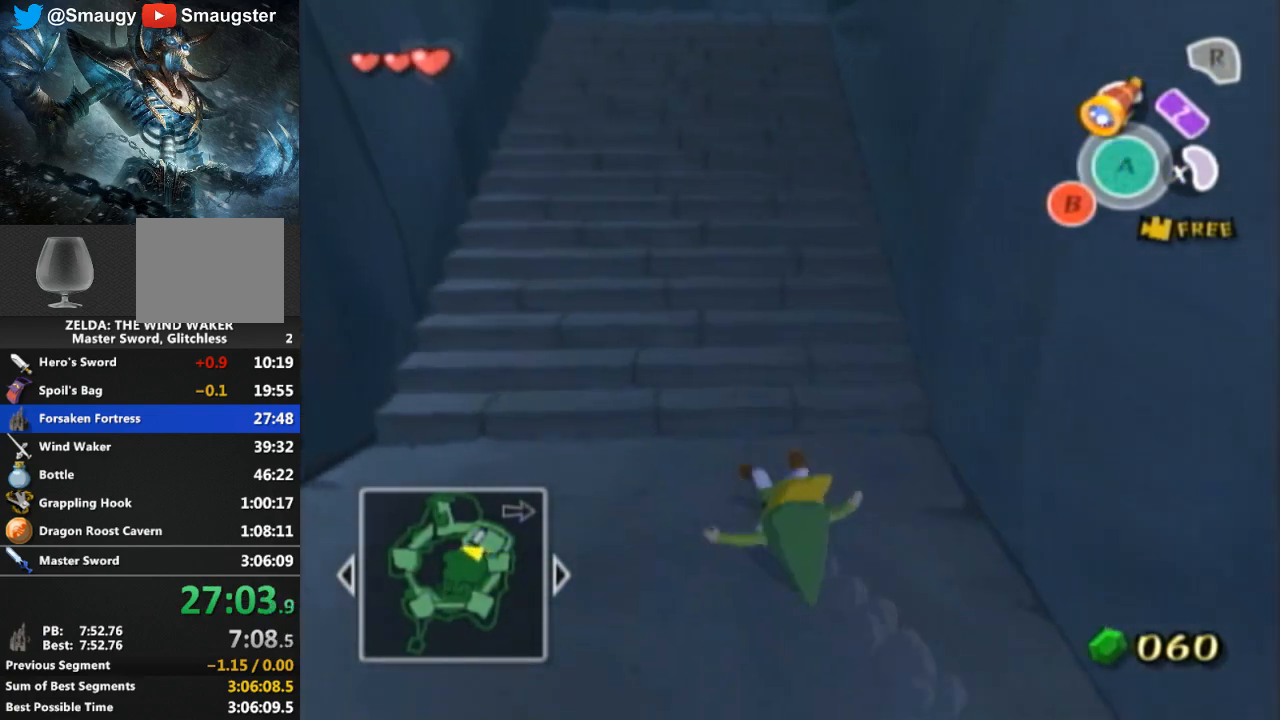
{"buttons": [], "left_stick": "up", "right_stick": "center", "events": [[100, "A", "down"], [267, "A", "up"]]}
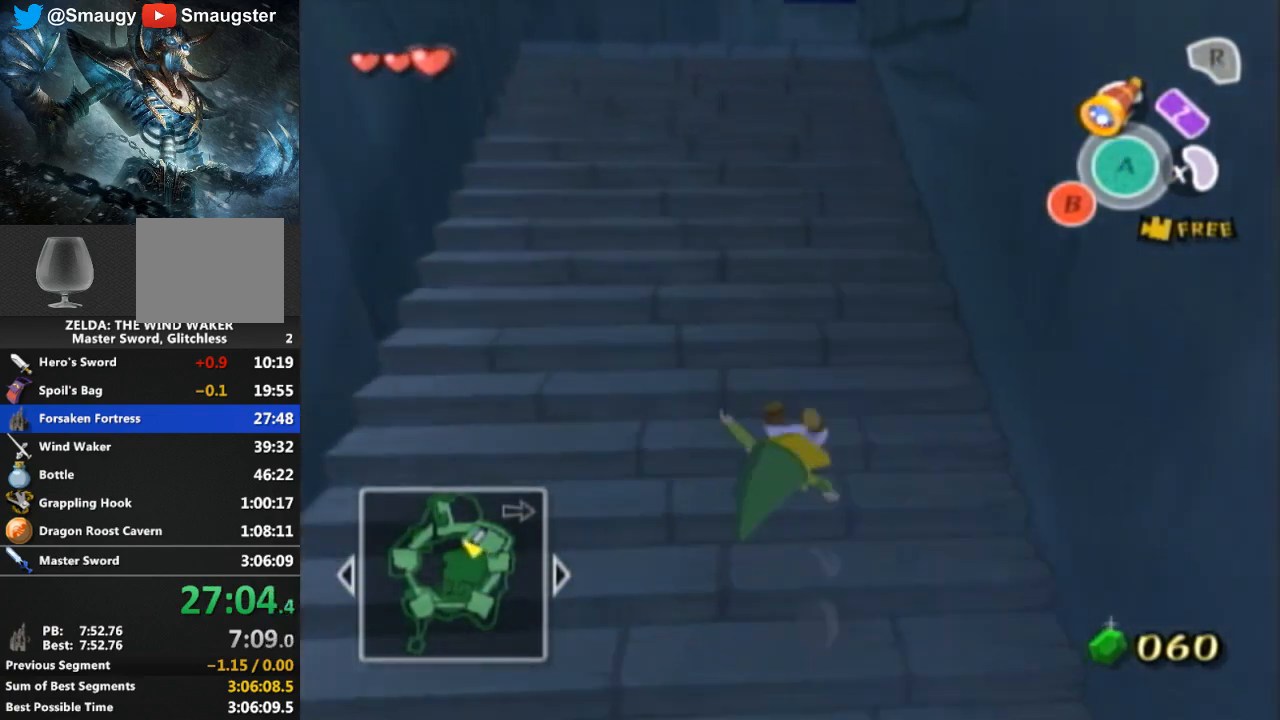
{"buttons": [], "left_stick": "up", "right_stick": "left", "events": [[200, "A", "down"], [333, "A", "up"], [400, "right_stick", "left"]]}
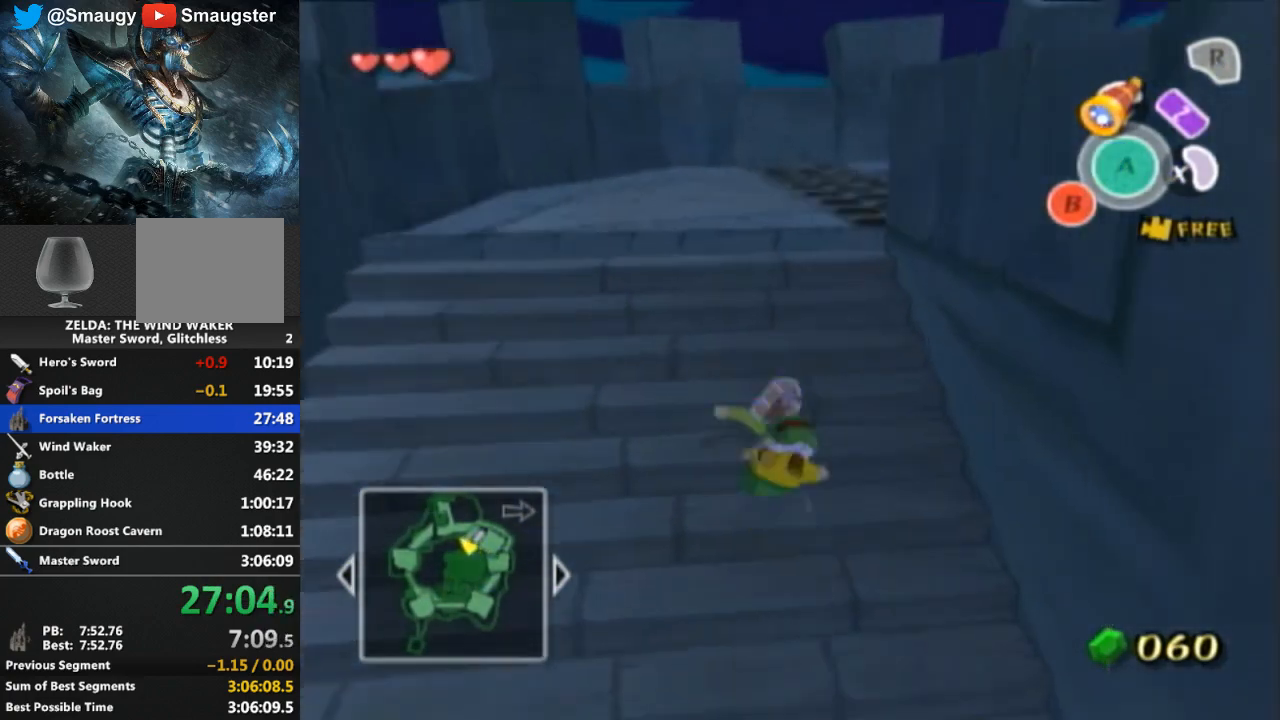
{"buttons": [], "left_stick": "up-right", "right_stick": "center", "events": [[200, "right_stick", "center"], [500, "left_stick", "up-right"]]}
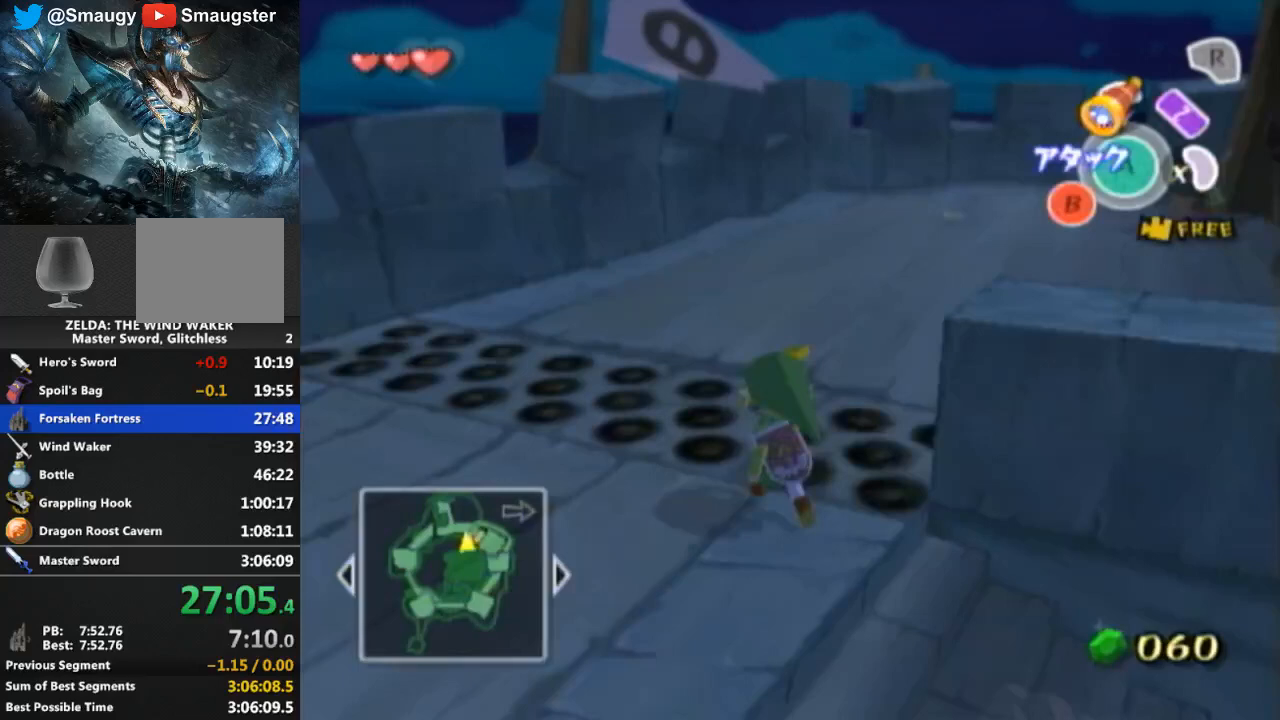
{"buttons": [], "left_stick": "up", "right_stick": "center", "events": [[67, "A", "down"], [200, "A", "up"], [300, "right_stick", "left"], [333, "left_stick", "up"], [500, "right_stick", "center"]]}
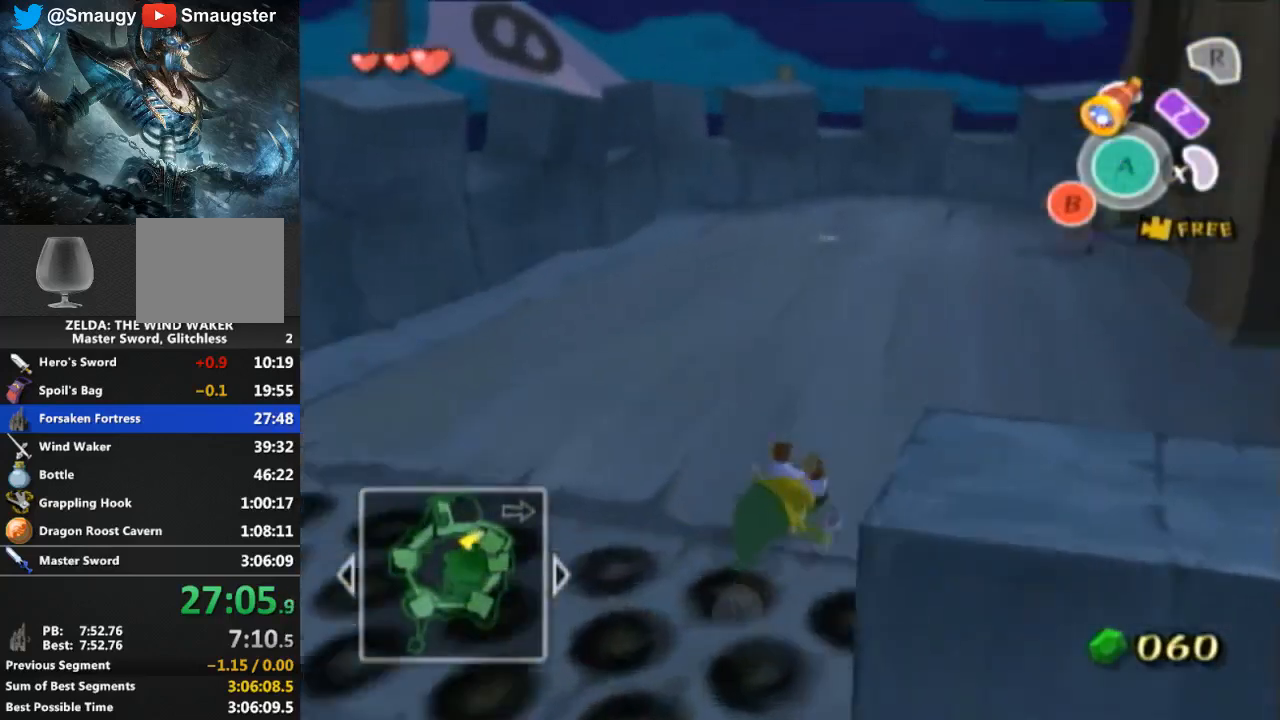
{"buttons": [], "left_stick": "up", "right_stick": "center", "events": [[233, "R1", "down"], [267, "R1", "up"]]}
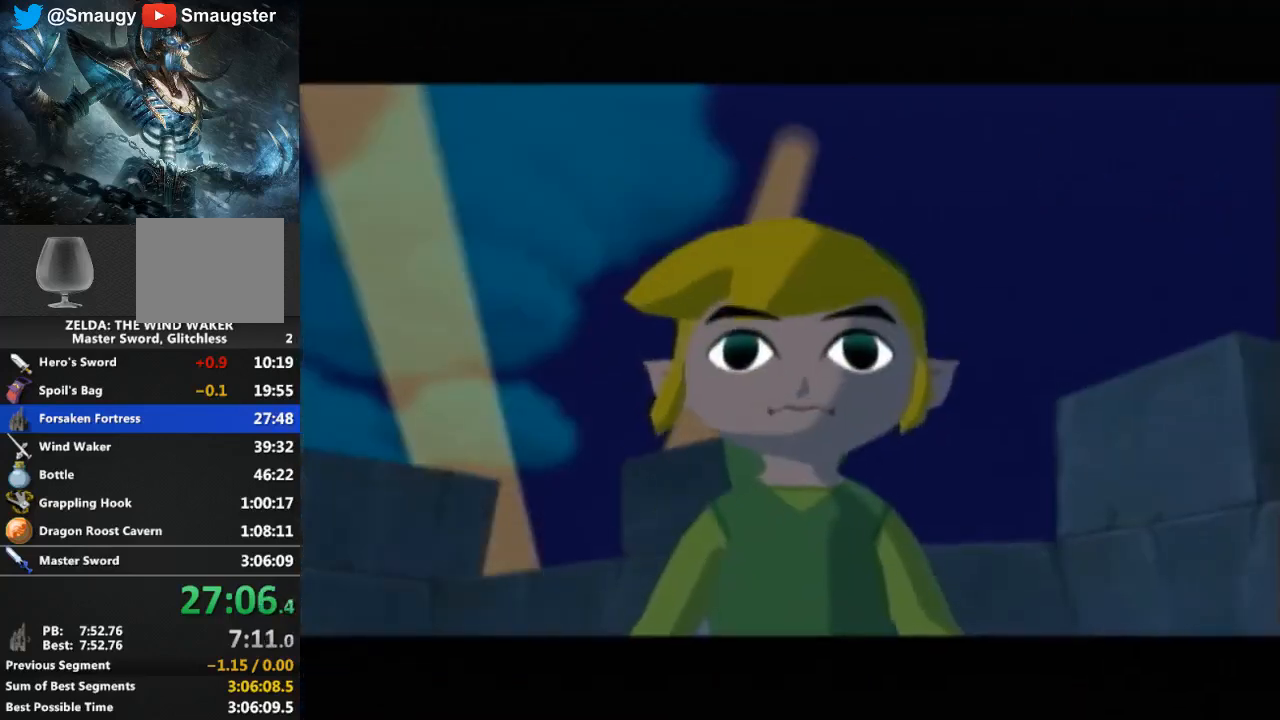
{"buttons": [], "left_stick": "center", "right_stick": "center", "events": [[67, "left_stick", "center"]]}
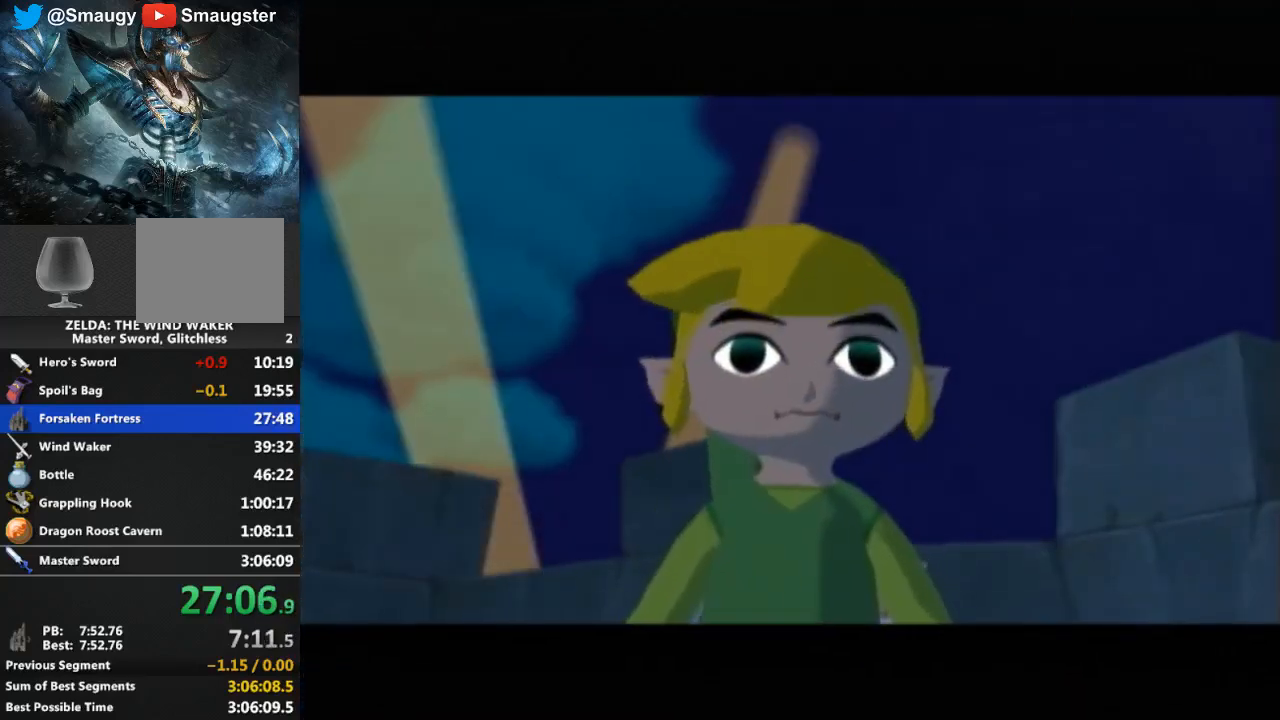
{"buttons": [], "left_stick": "center", "right_stick": "center", "events": []}
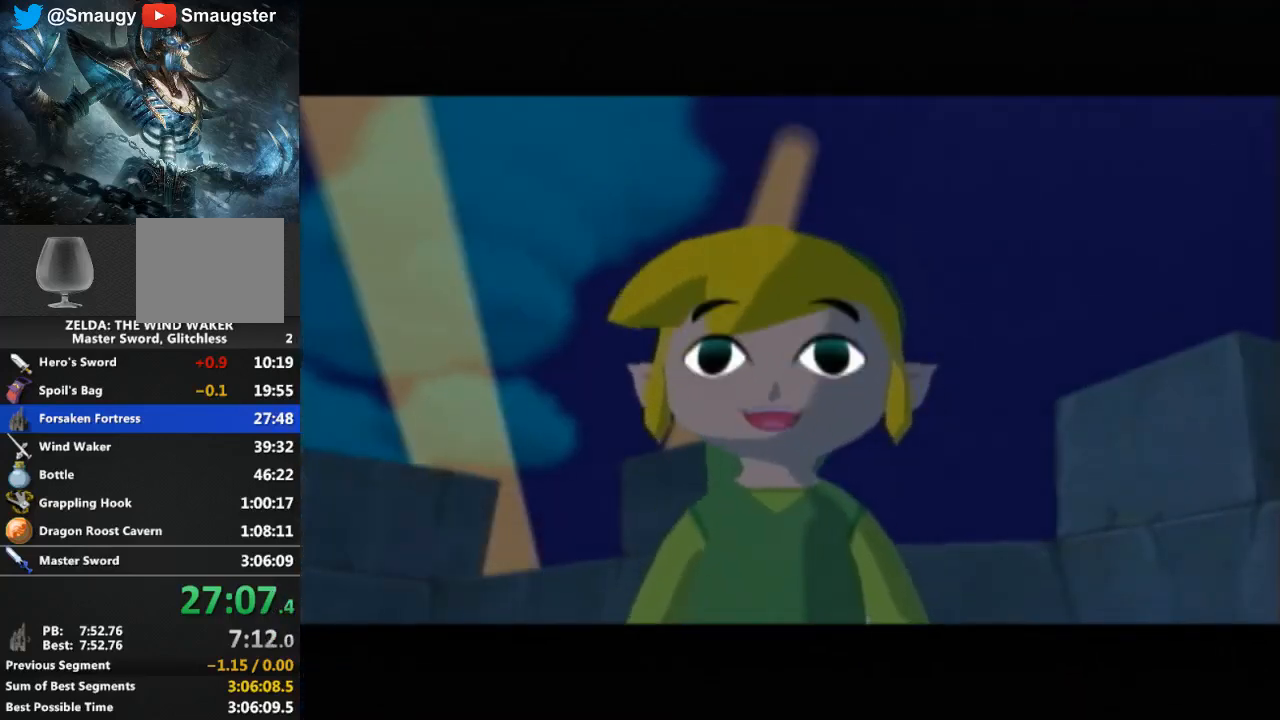
{"buttons": [], "left_stick": "center", "right_stick": "center", "events": []}
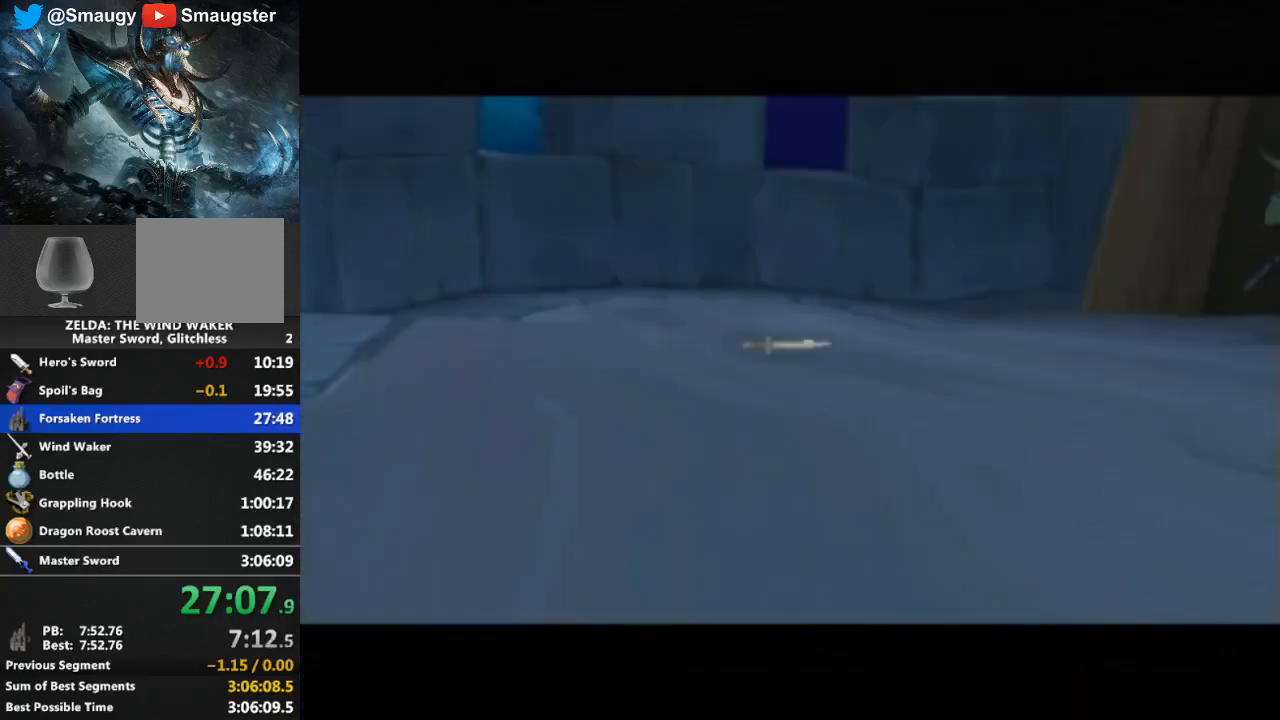
{"buttons": [], "left_stick": "center", "right_stick": "center", "events": []}
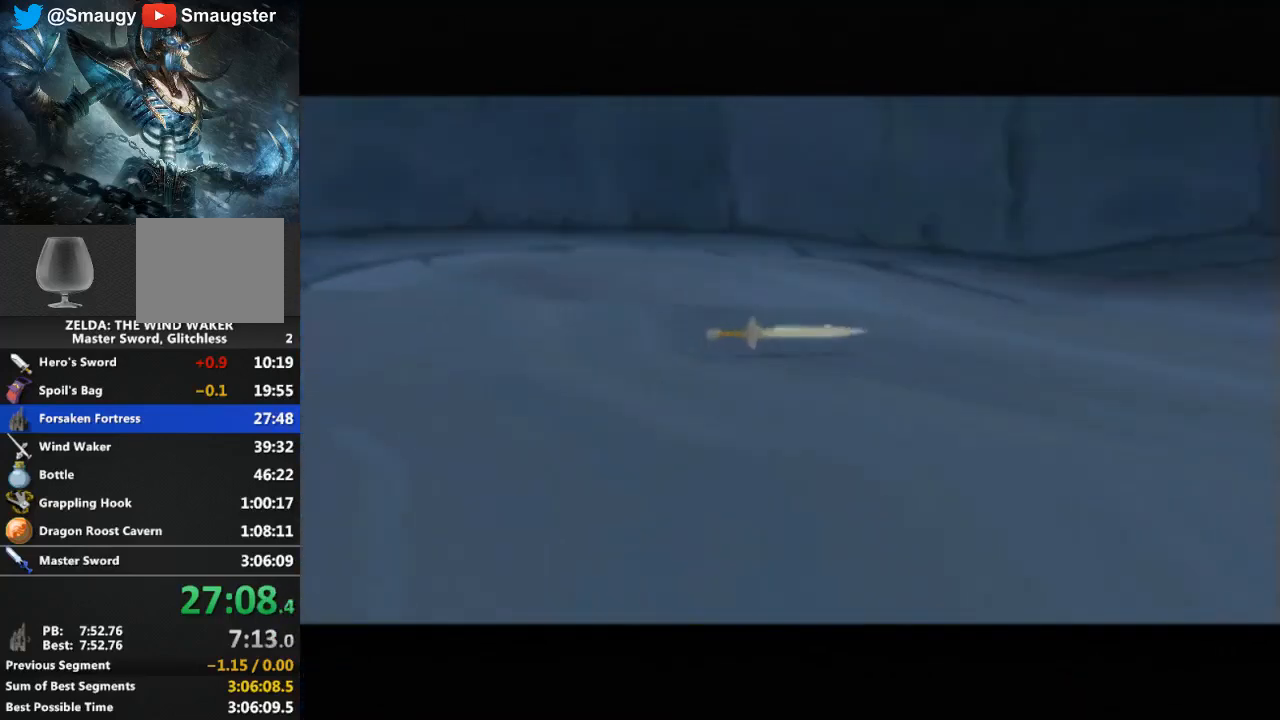
{"buttons": [], "left_stick": "center", "right_stick": "center", "events": []}